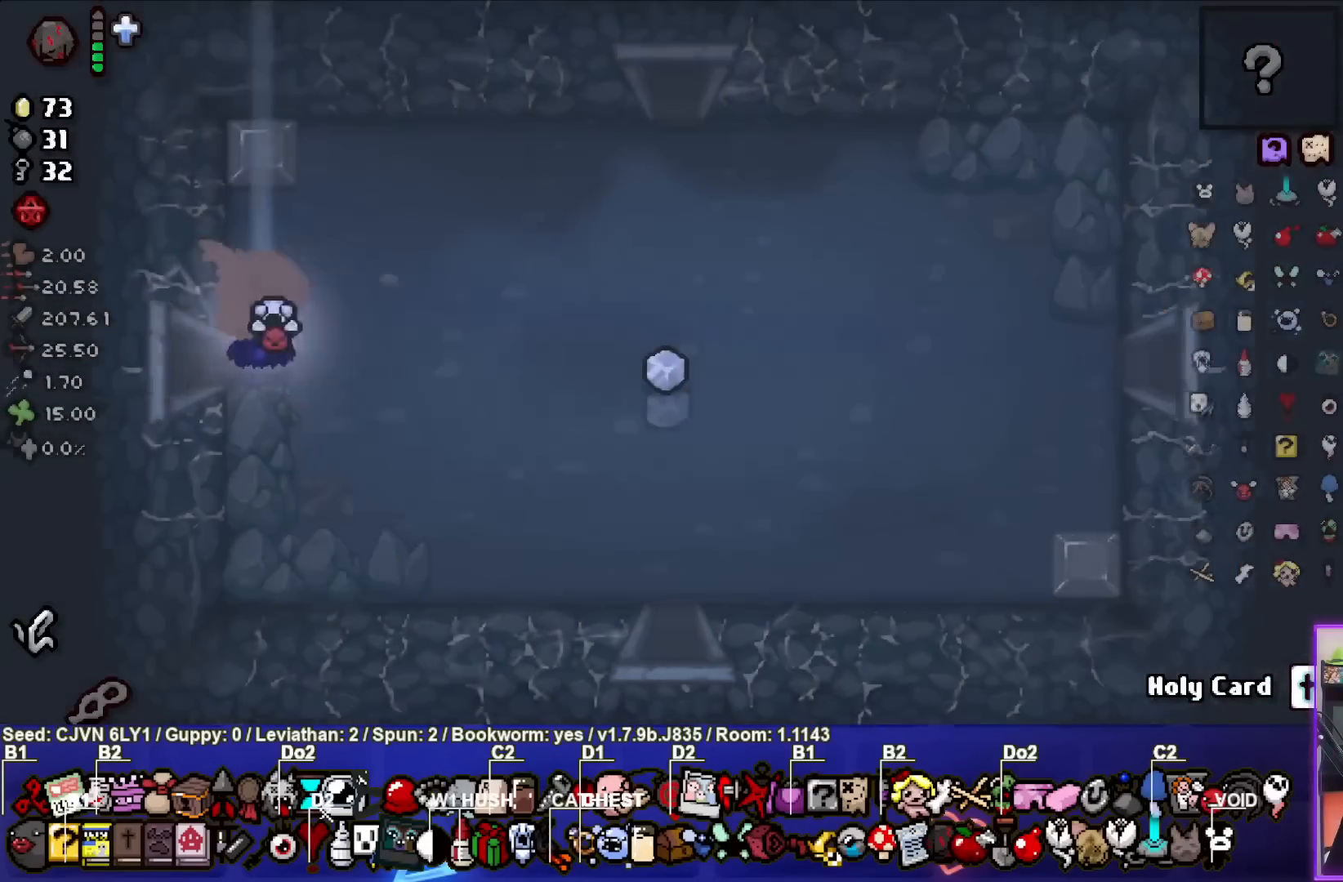
Gameplay with a controller (PlayStation layout); each line is a JSON object with the inputs held at the frame after it. "events" lists button and stick changes between this image and that frame as [ms after this image, input, new state], when the widget could be followed in between. Not read: right_stick.
{"buttons": [], "left_stick": "right", "events": [[17, "left_stick", "right"]]}
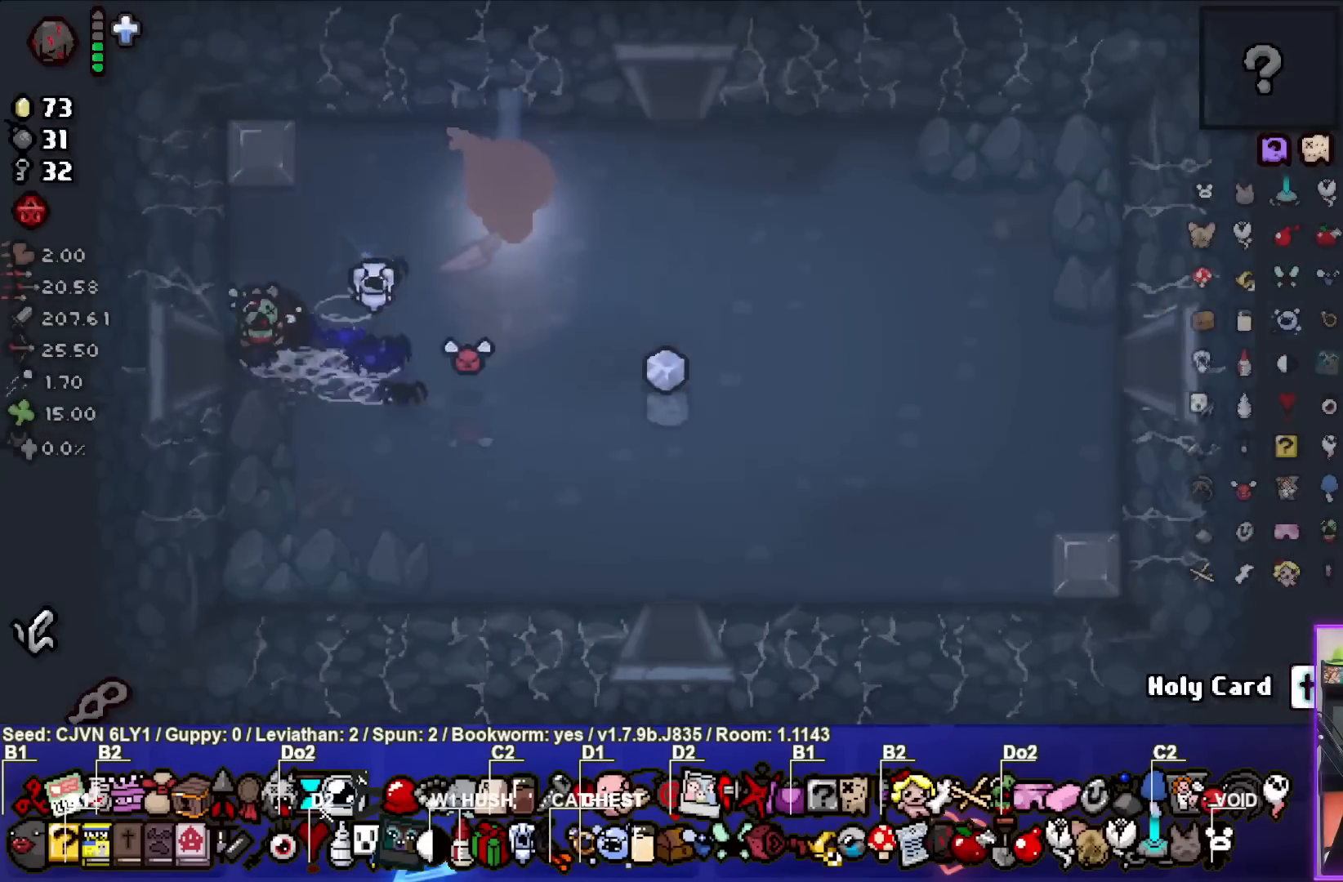
{"buttons": [], "left_stick": "center", "events": [[133, "left_stick", "up-right"], [417, "left_stick", "center"]]}
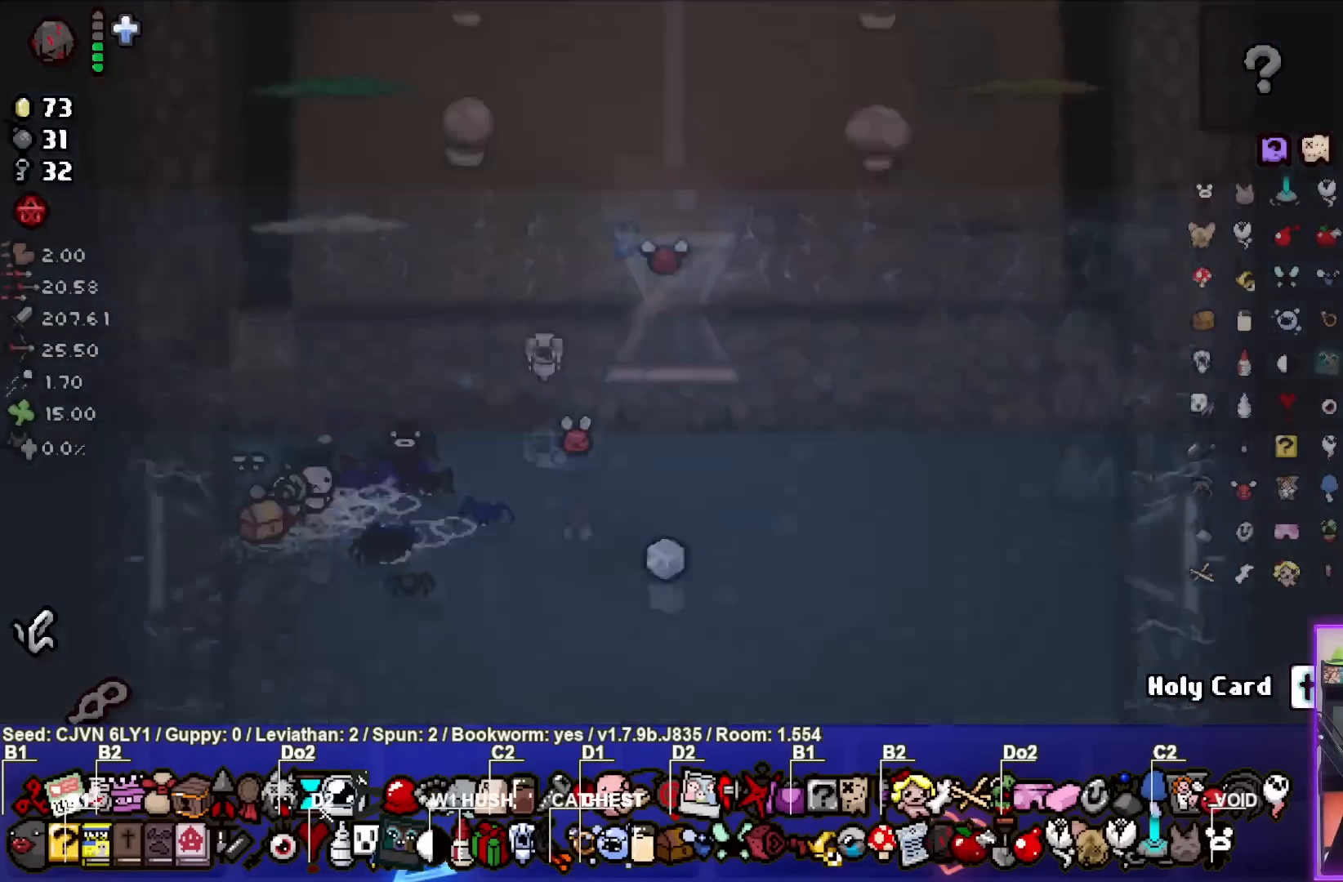
{"buttons": [], "left_stick": "center", "events": []}
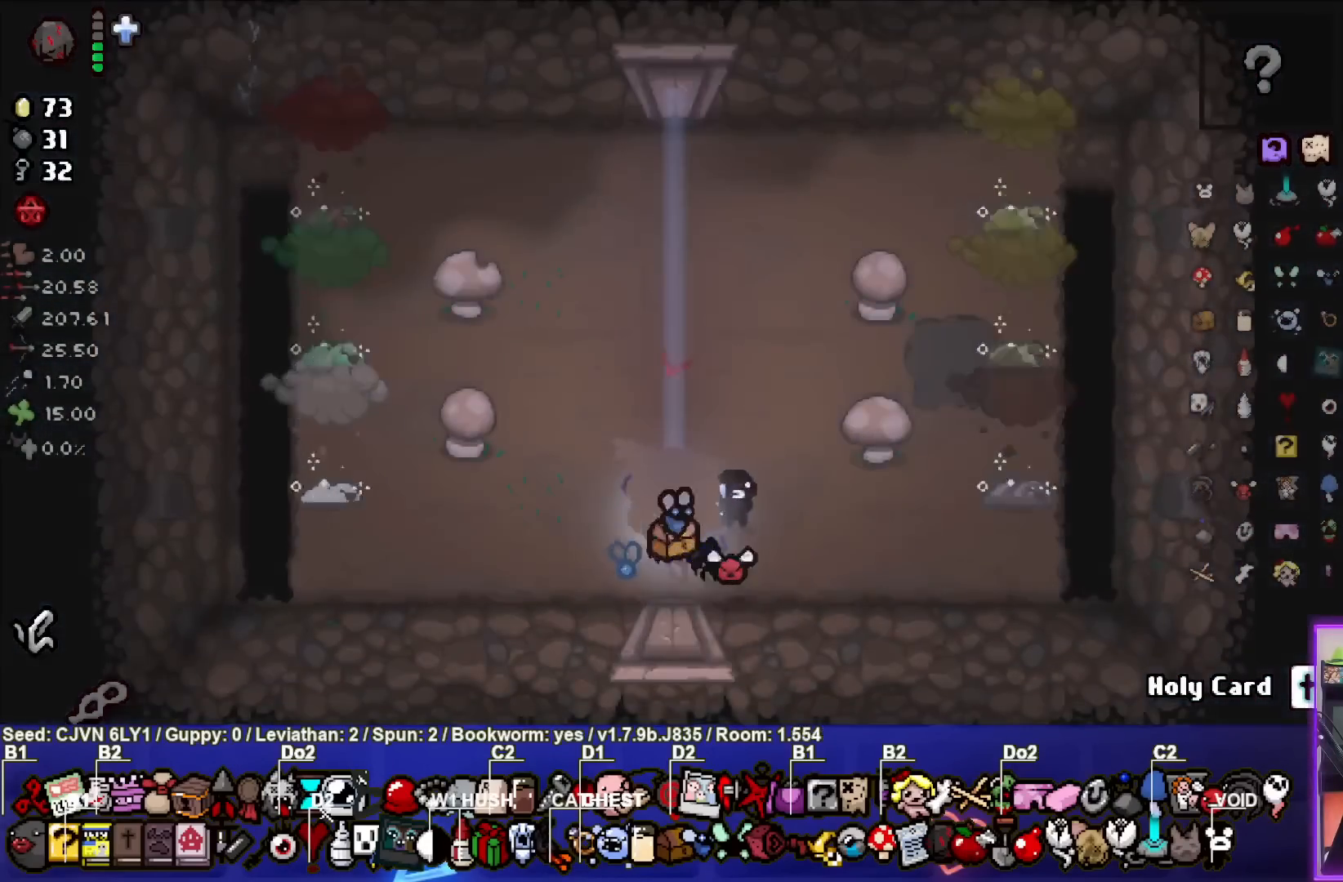
{"buttons": [], "left_stick": "up", "events": [[50, "left_stick", "up"], [133, "SQUARE", "down"], [433, "SQUARE", "up"]]}
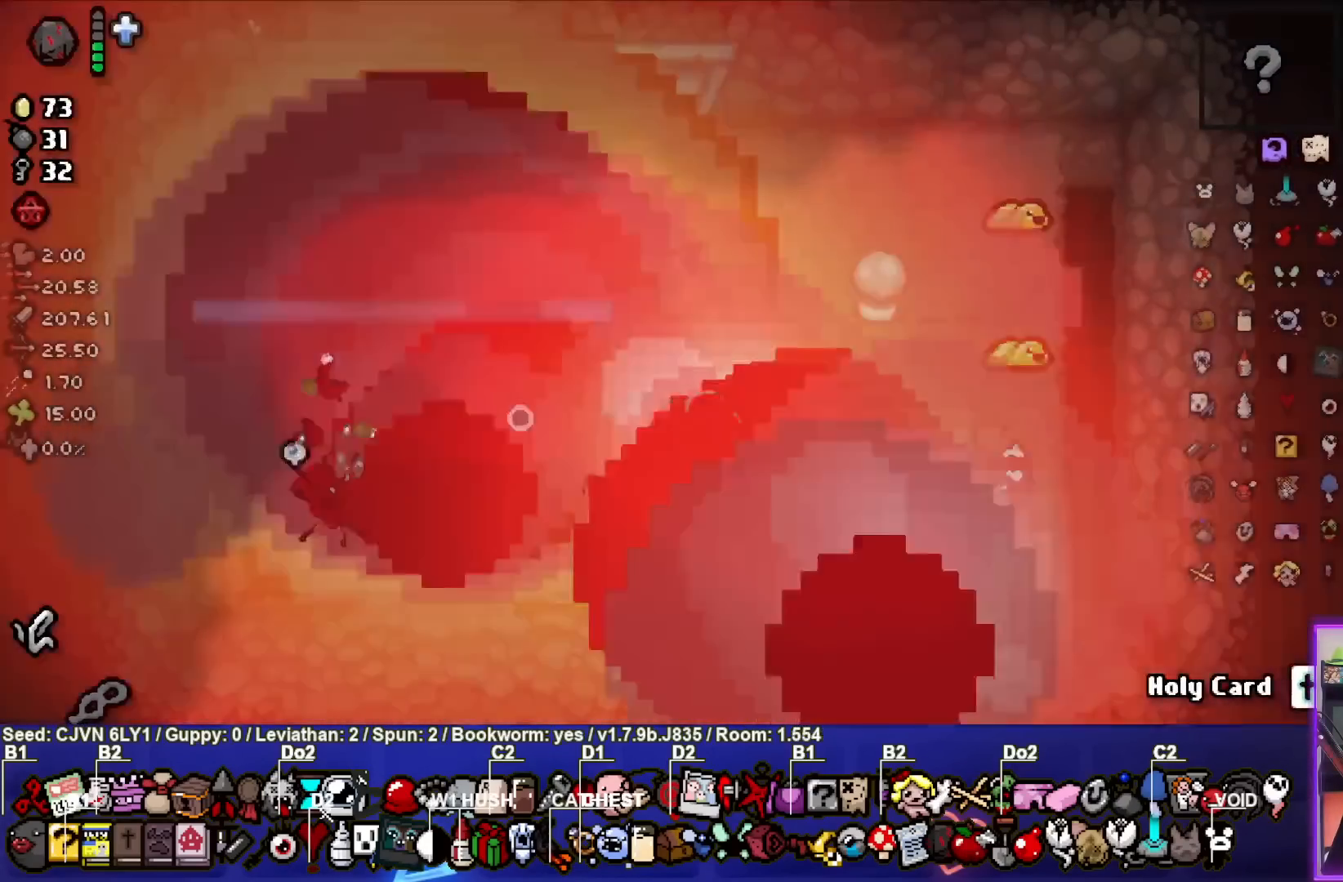
{"buttons": [], "left_stick": "down-left", "events": [[17, "left_stick", "down-right"], [150, "TRIANGLE", "down"], [183, "left_stick", "down"], [333, "left_stick", "center"], [417, "TRIANGLE", "up"], [450, "left_stick", "down-left"]]}
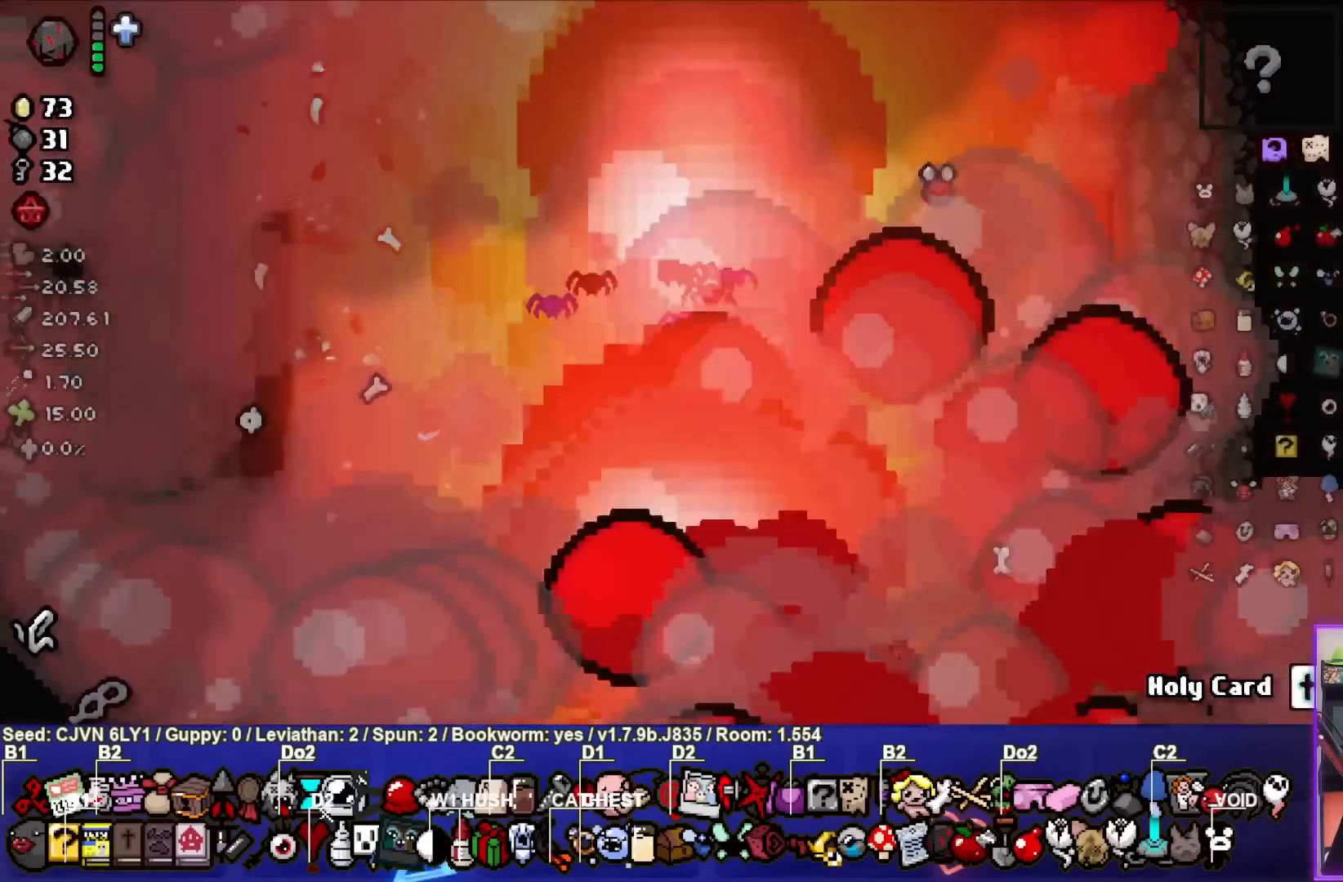
{"buttons": [], "left_stick": "center", "events": [[100, "left_stick", "center"], [300, "left_stick", "left"], [433, "left_stick", "center"]]}
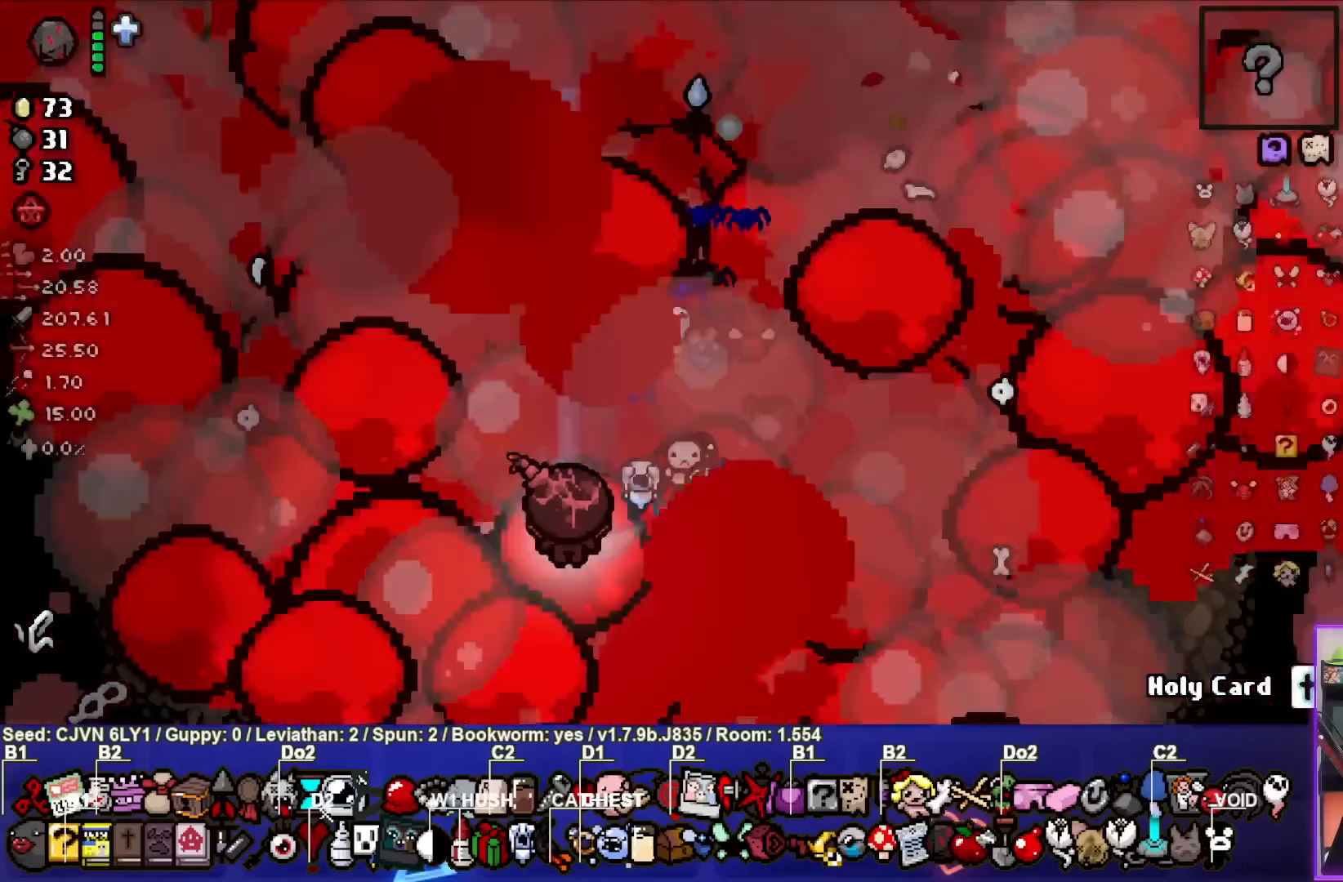
{"buttons": [], "left_stick": "center", "events": [[167, "left_stick", "right"], [333, "left_stick", "center"]]}
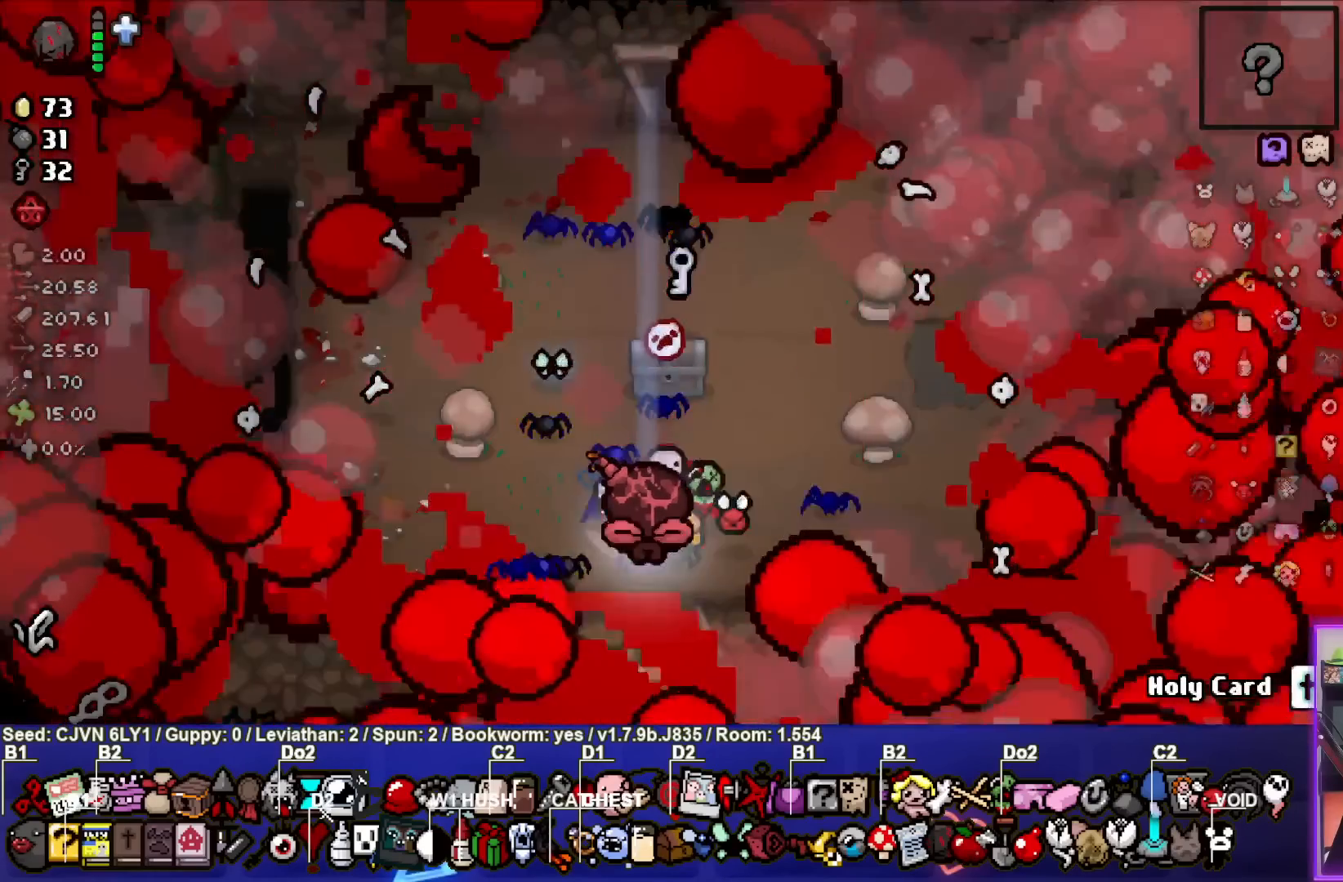
{"buttons": [], "left_stick": "center", "events": [[67, "left_stick", "up-left"], [267, "left_stick", "center"]]}
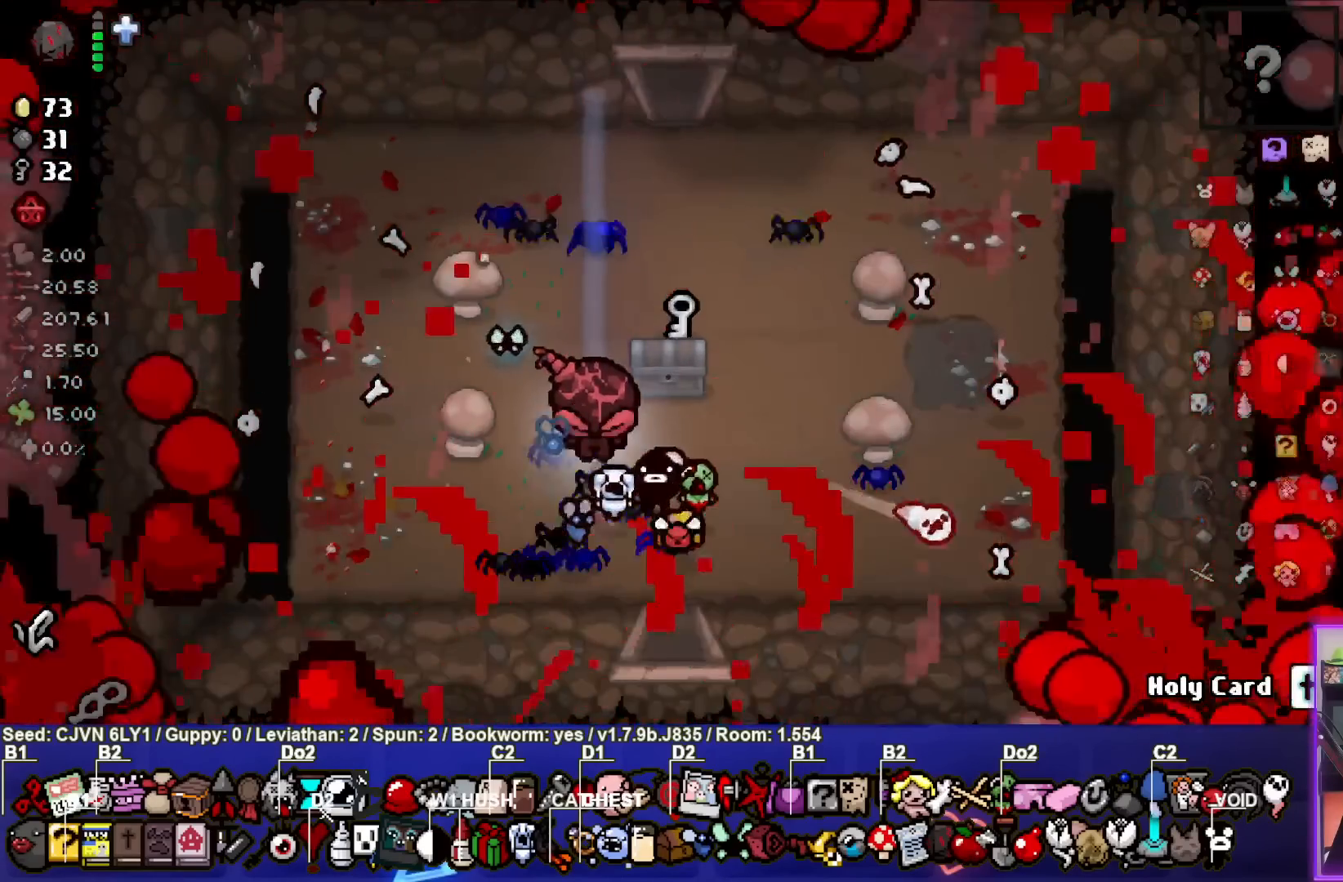
{"buttons": [], "left_stick": "up", "events": [[83, "left_stick", "up"], [367, "left_stick", "right"], [483, "left_stick", "up"]]}
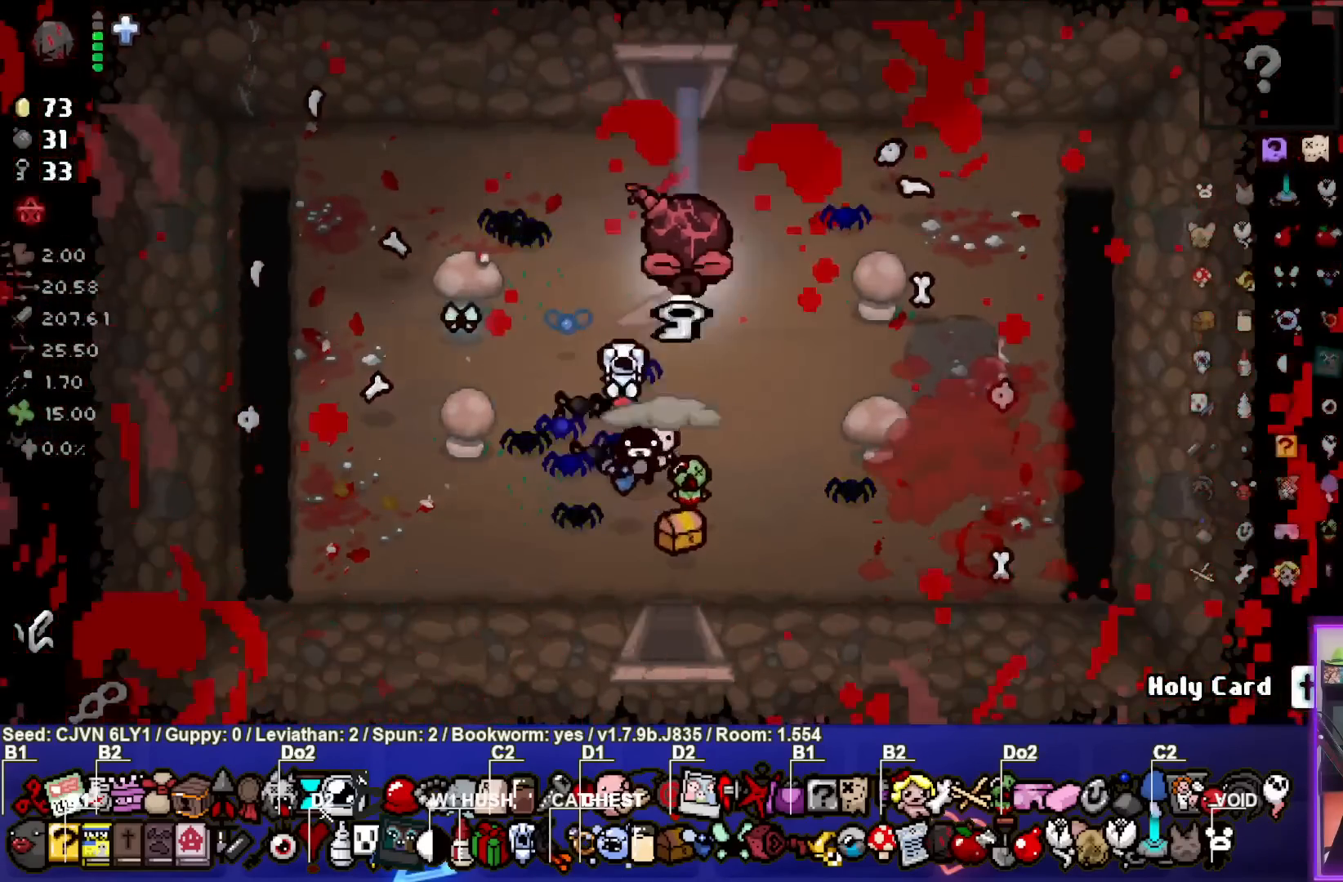
{"buttons": [], "left_stick": "center", "events": [[467, "left_stick", "center"]]}
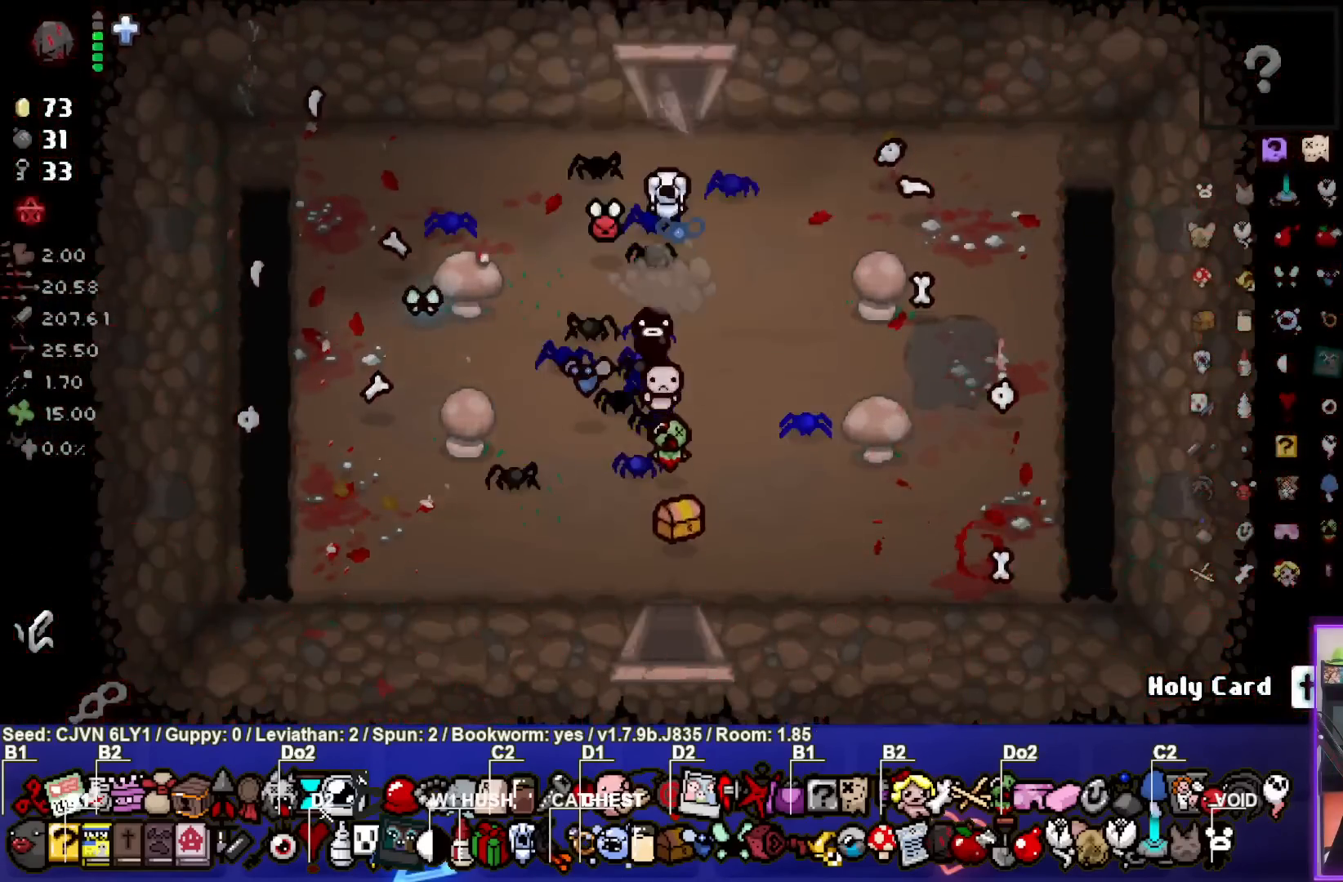
{"buttons": [], "left_stick": "center", "events": []}
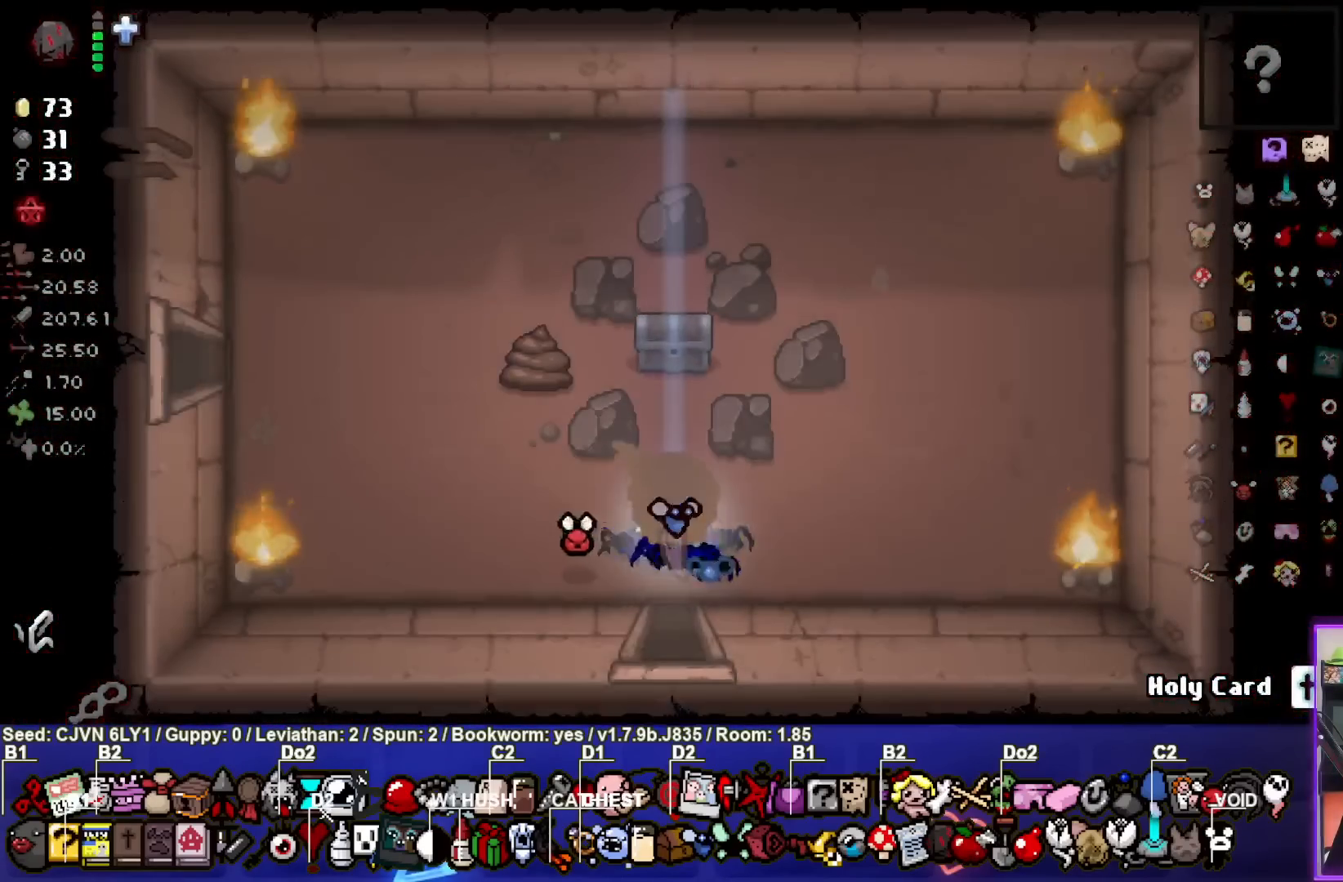
{"buttons": [], "left_stick": "up", "events": [[300, "left_stick", "up-left"], [400, "left_stick", "up"]]}
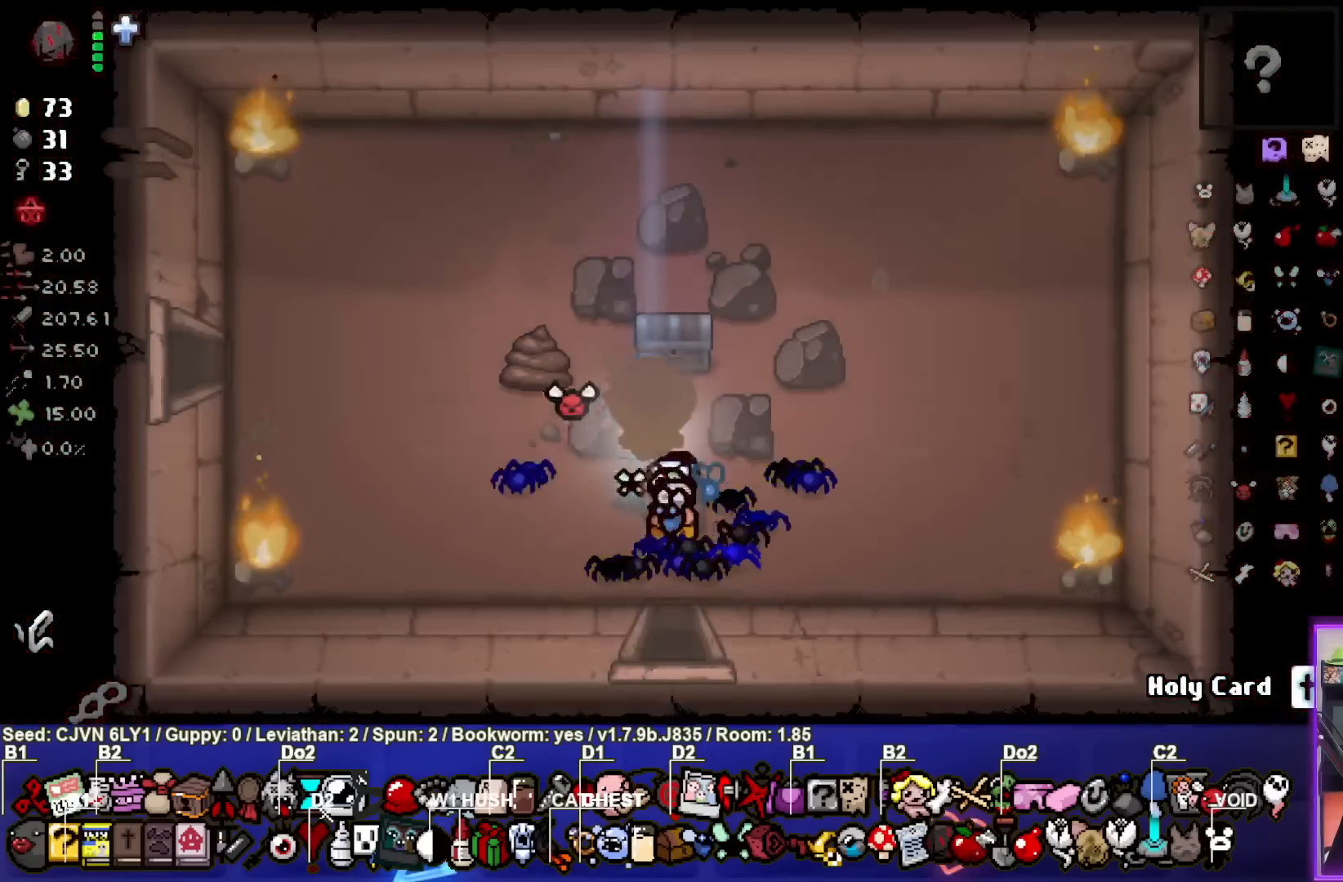
{"buttons": [], "left_stick": "left"}
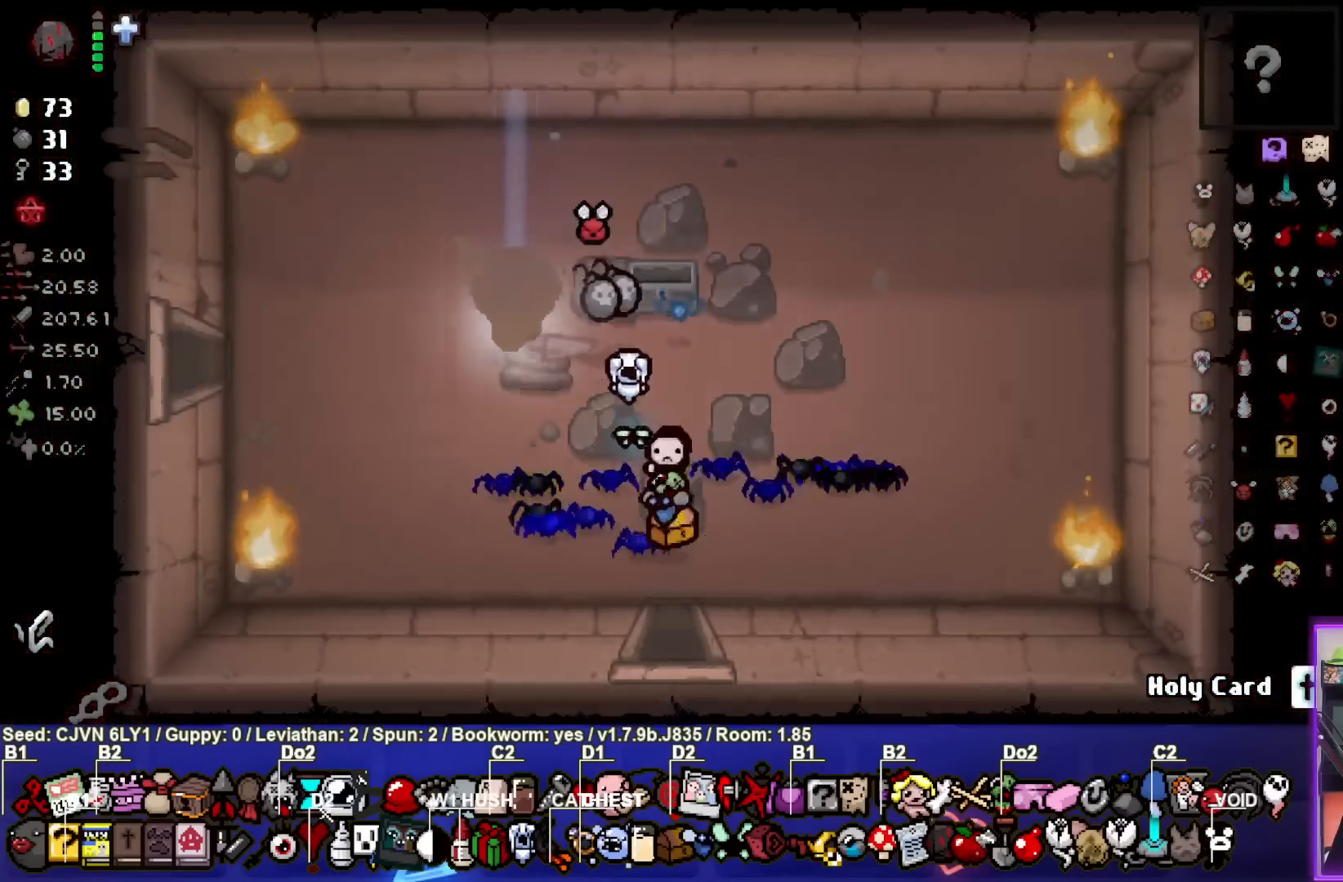
{"buttons": [], "left_stick": "left", "events": []}
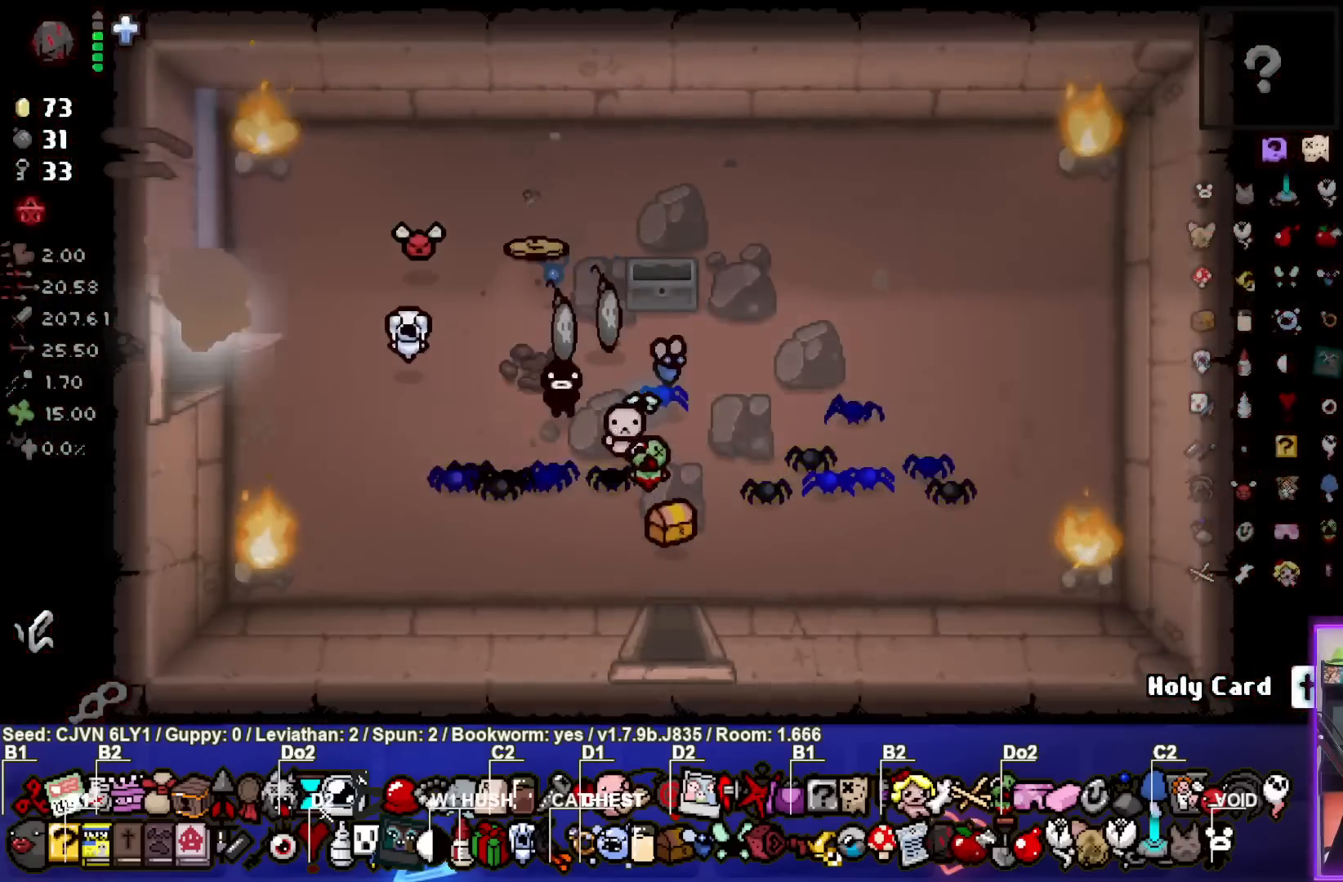
{"buttons": [], "left_stick": "center", "events": [[67, "left_stick", "center"]]}
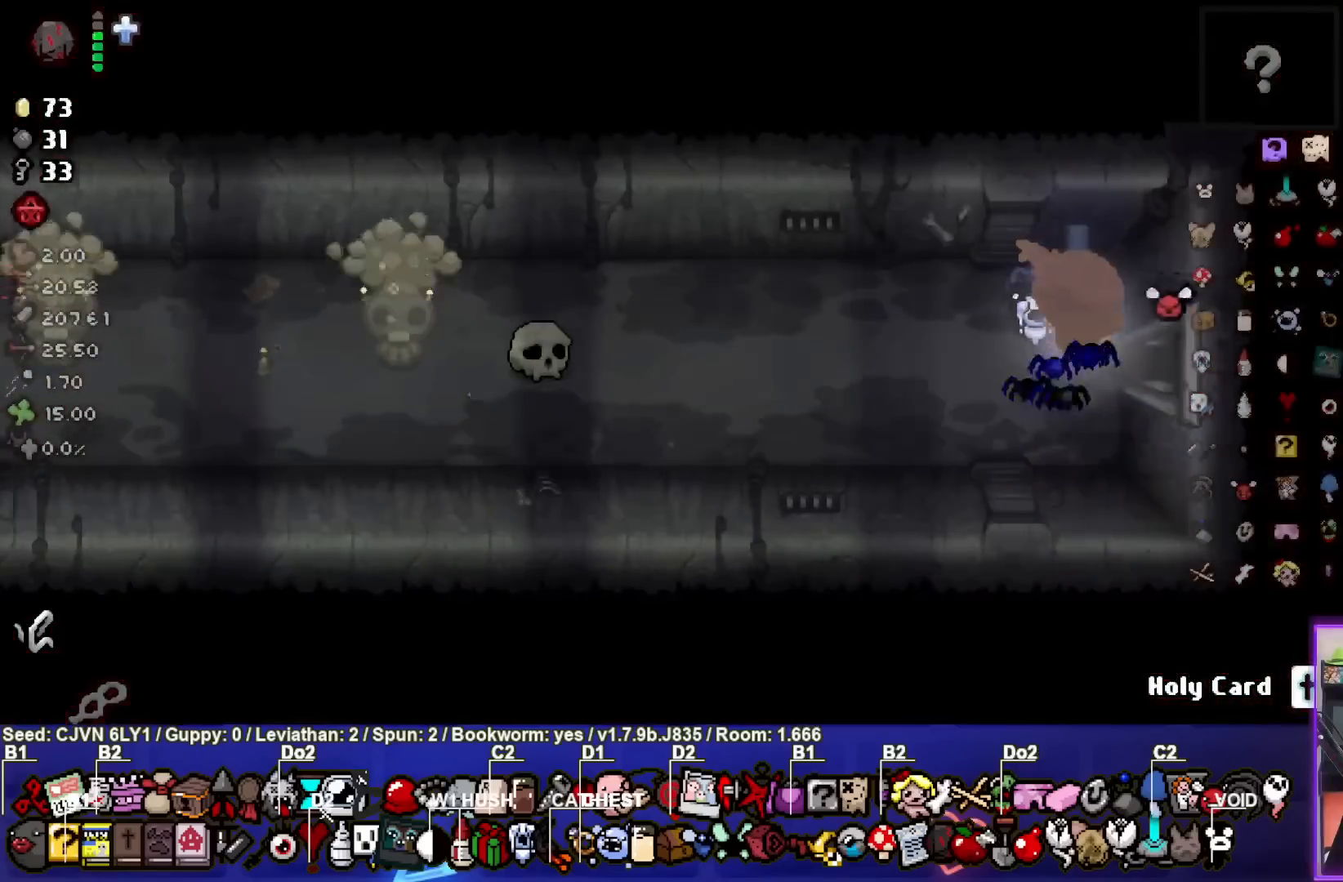
{"buttons": ["SQUARE"], "left_stick": "left", "events": [[33, "left_stick", "left"], [350, "SQUARE", "down"]]}
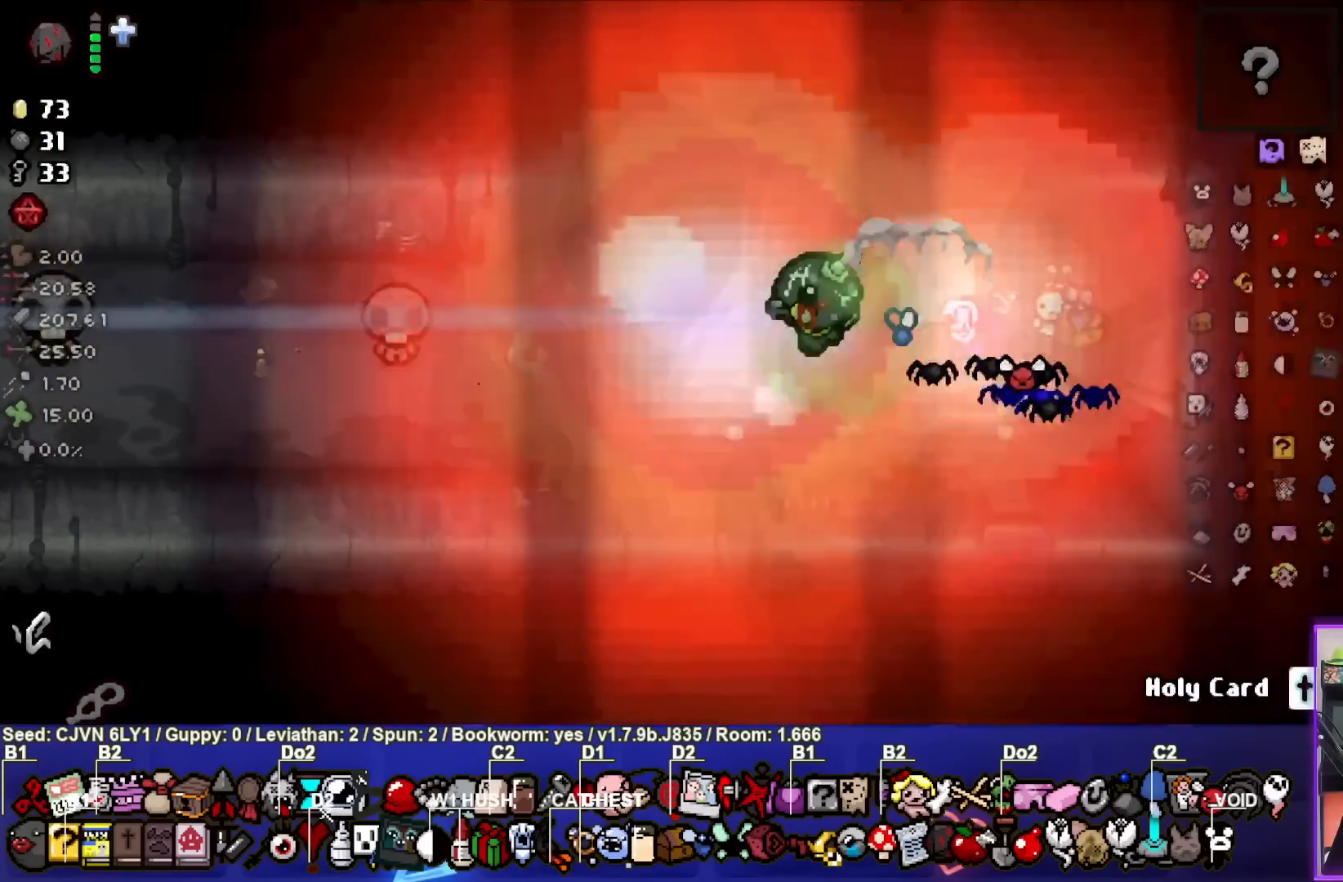
{"buttons": [], "left_stick": "center", "events": [[17, "left_stick", "right"], [83, "SQUARE", "up"], [200, "left_stick", "center"]]}
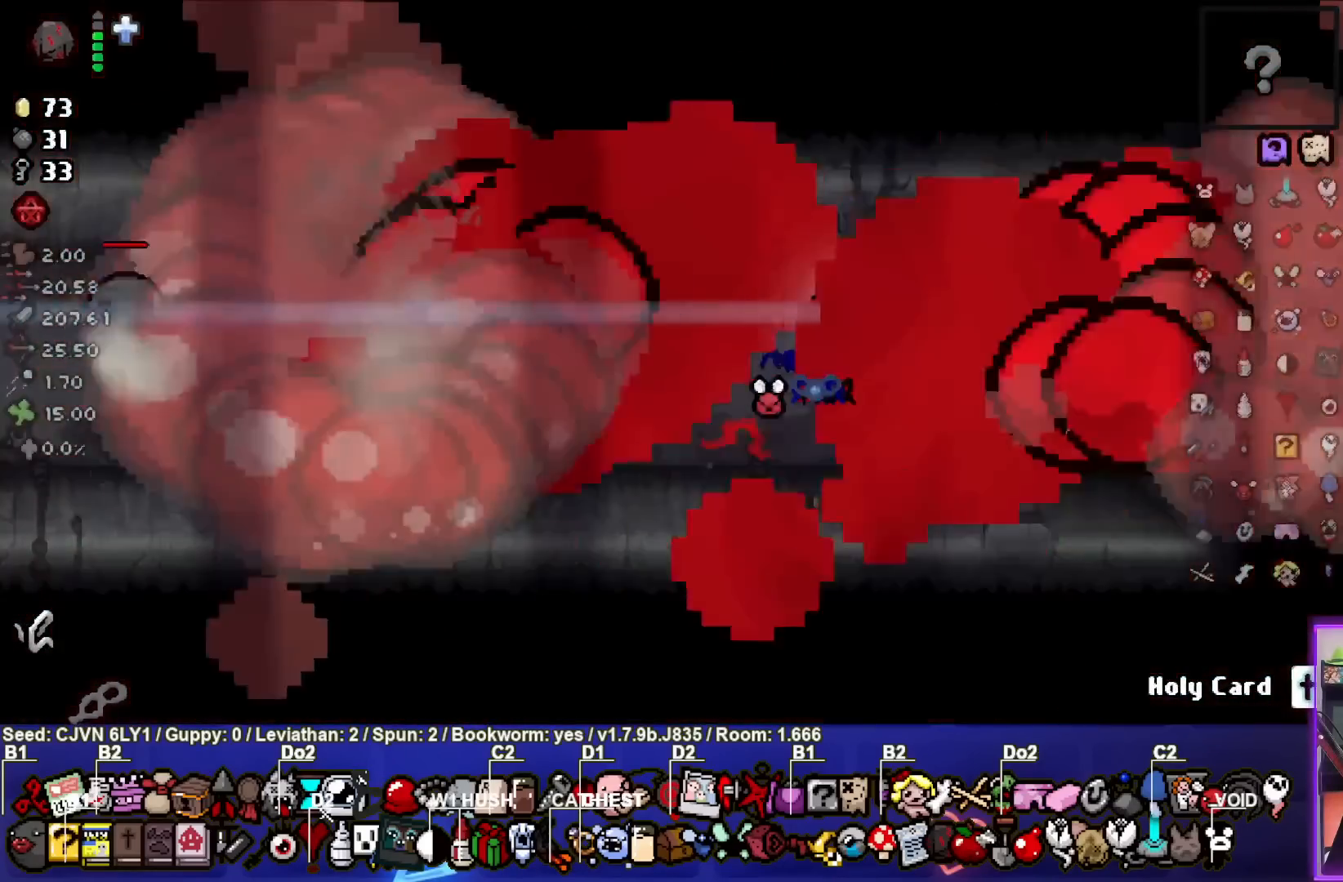
{"buttons": [], "left_stick": "center", "events": []}
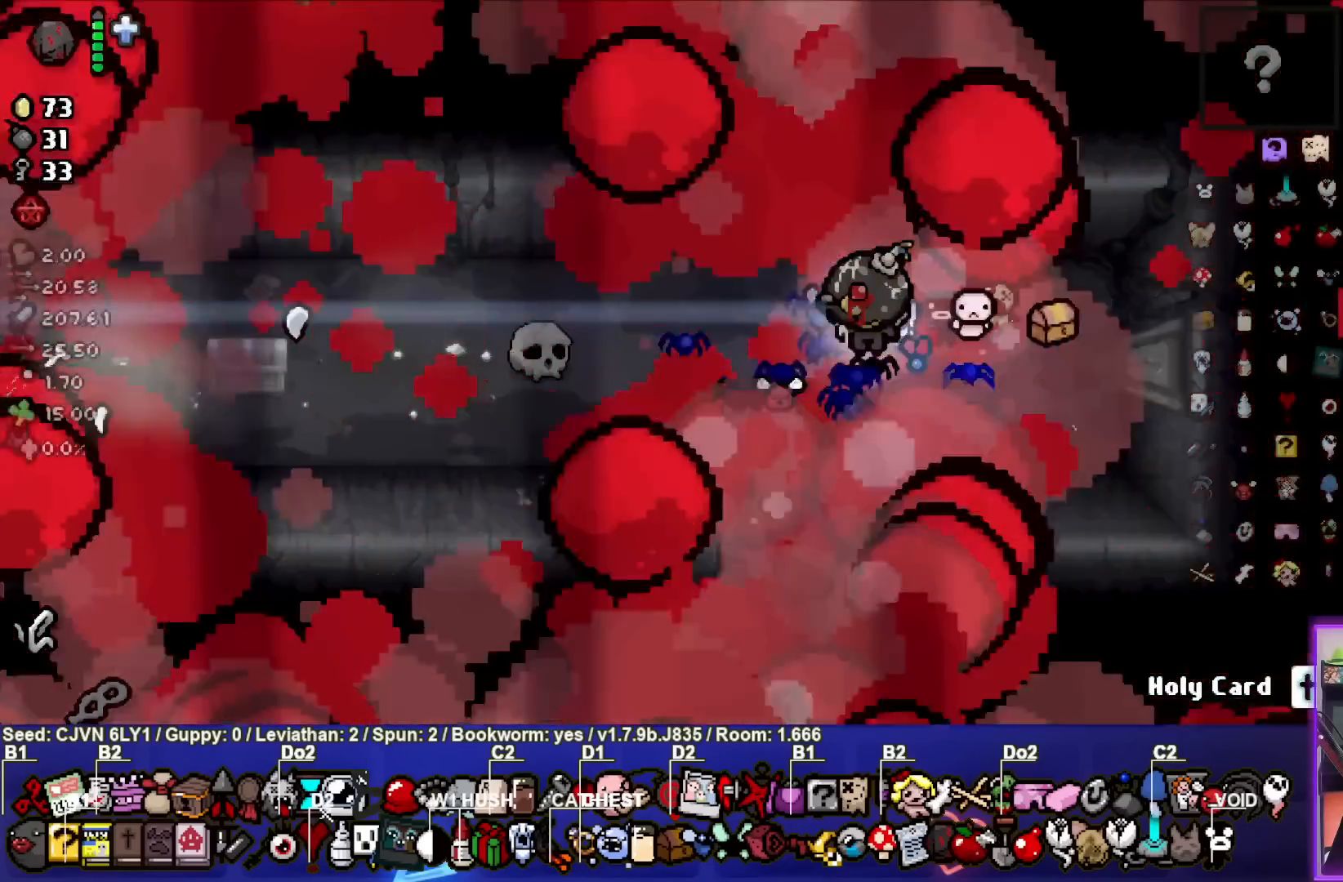
{"buttons": [], "left_stick": "down-left", "events": [[100, "left_stick", "down-left"]]}
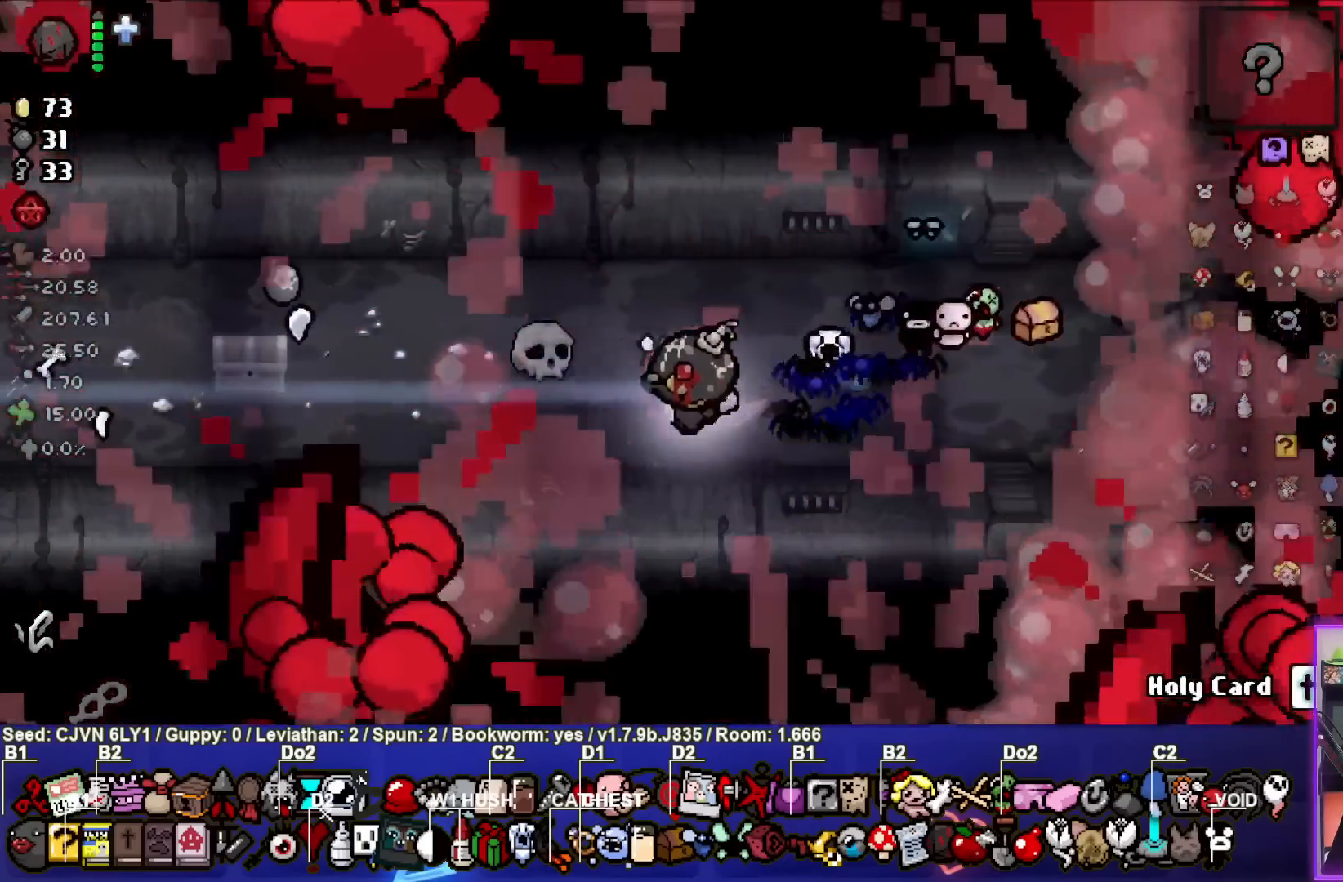
{"buttons": [], "left_stick": "left", "events": [[233, "left_stick", "left"]]}
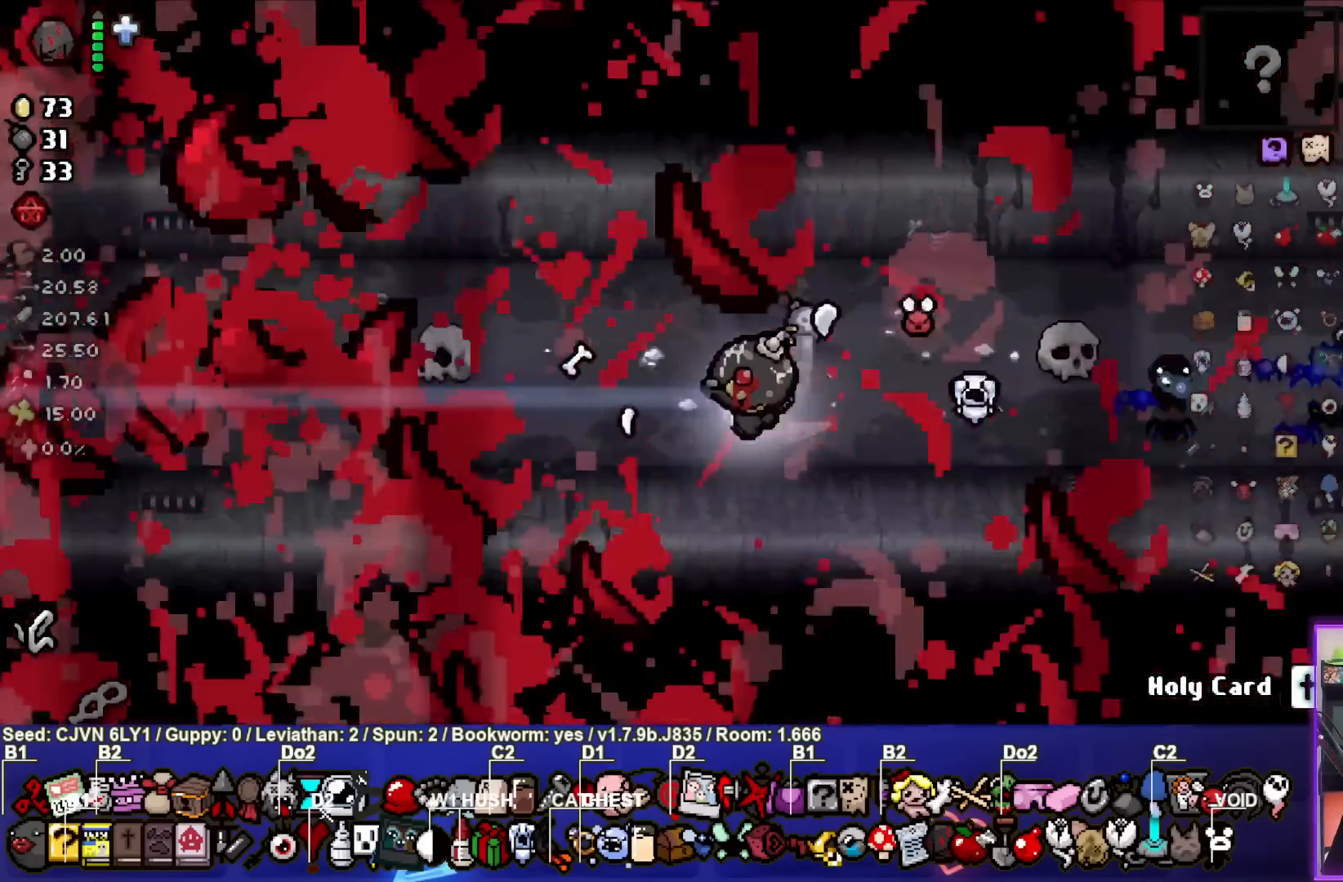
{"buttons": [], "left_stick": "left", "events": []}
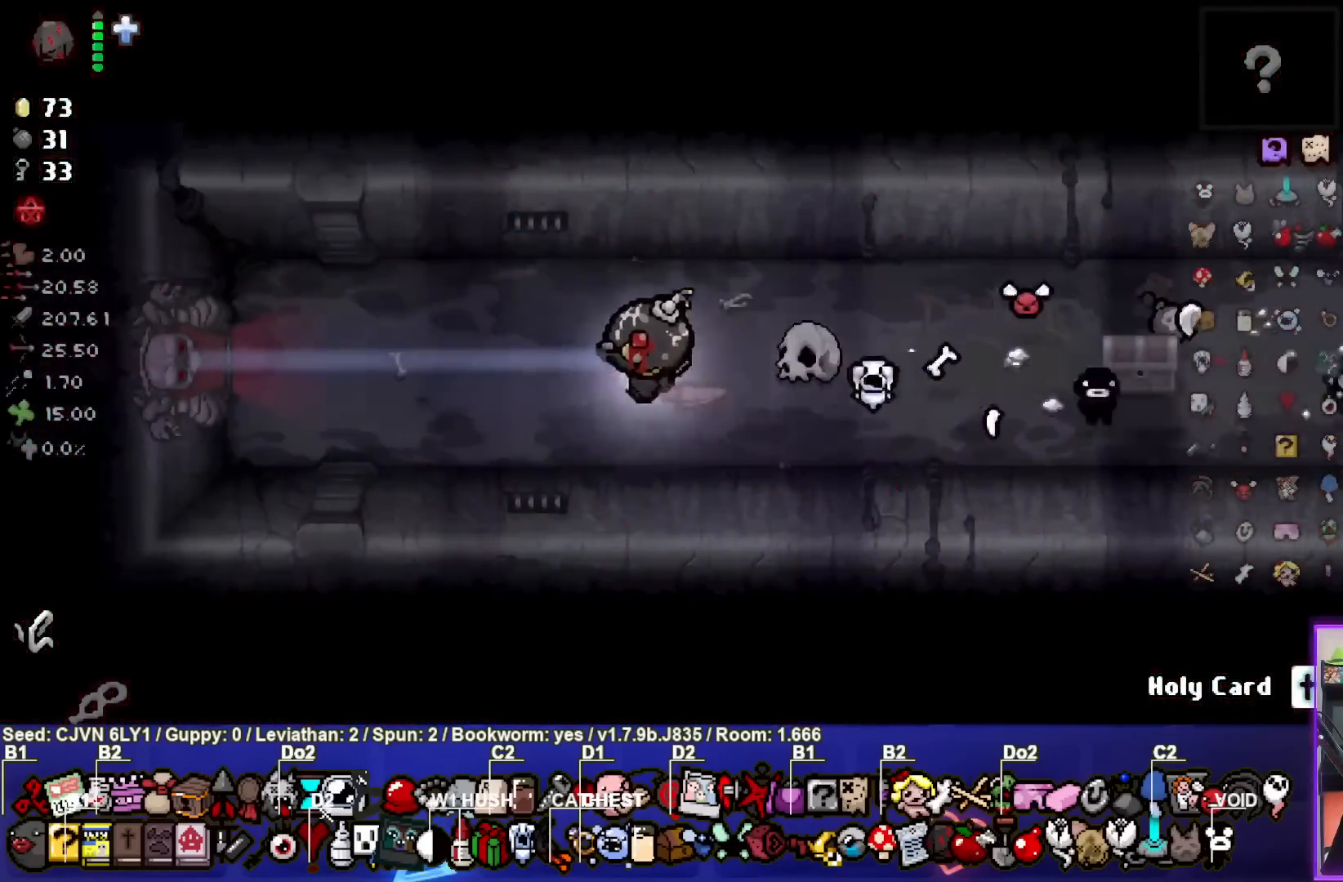
{"buttons": [], "left_stick": "left", "events": []}
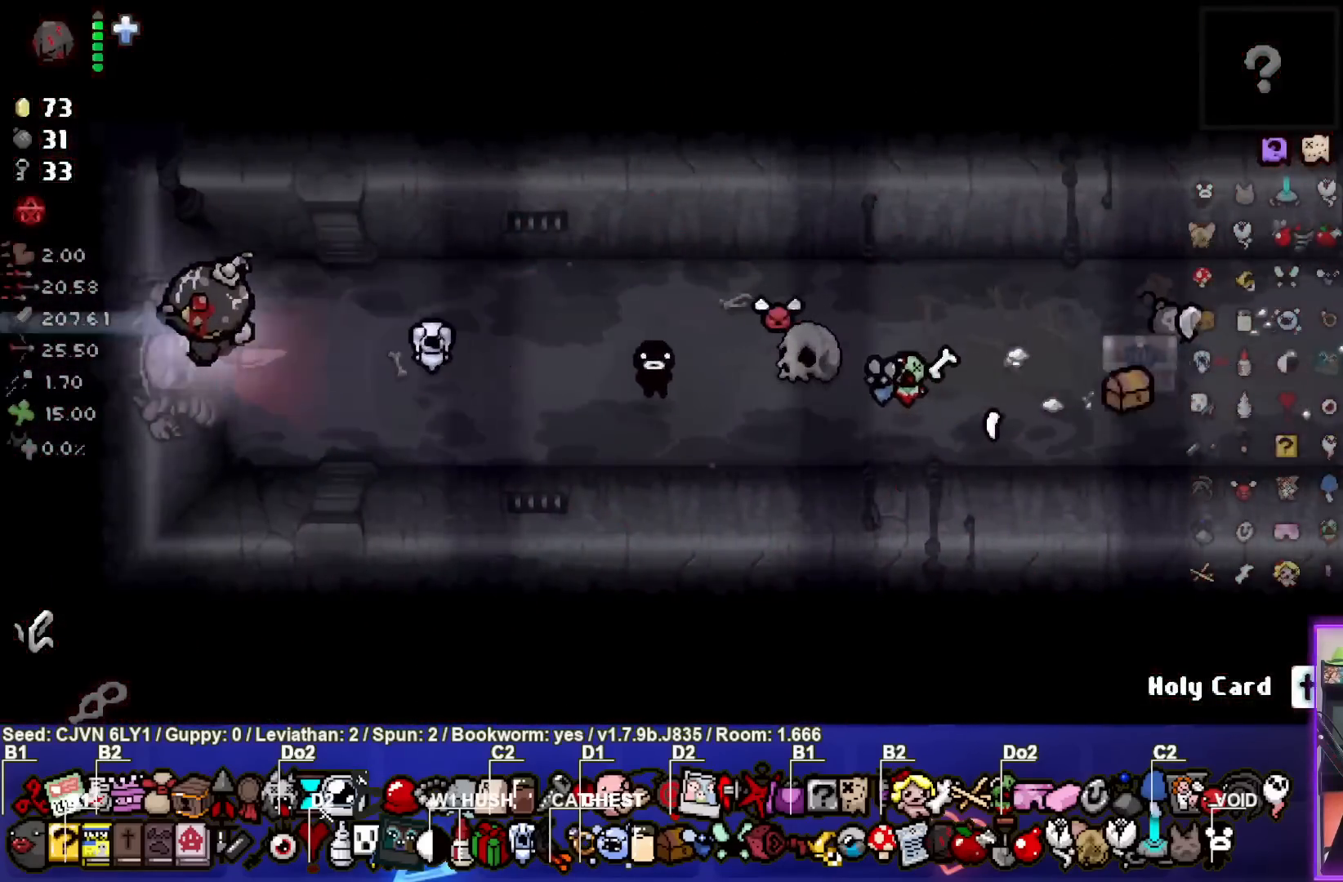
{"buttons": [], "left_stick": "left", "events": []}
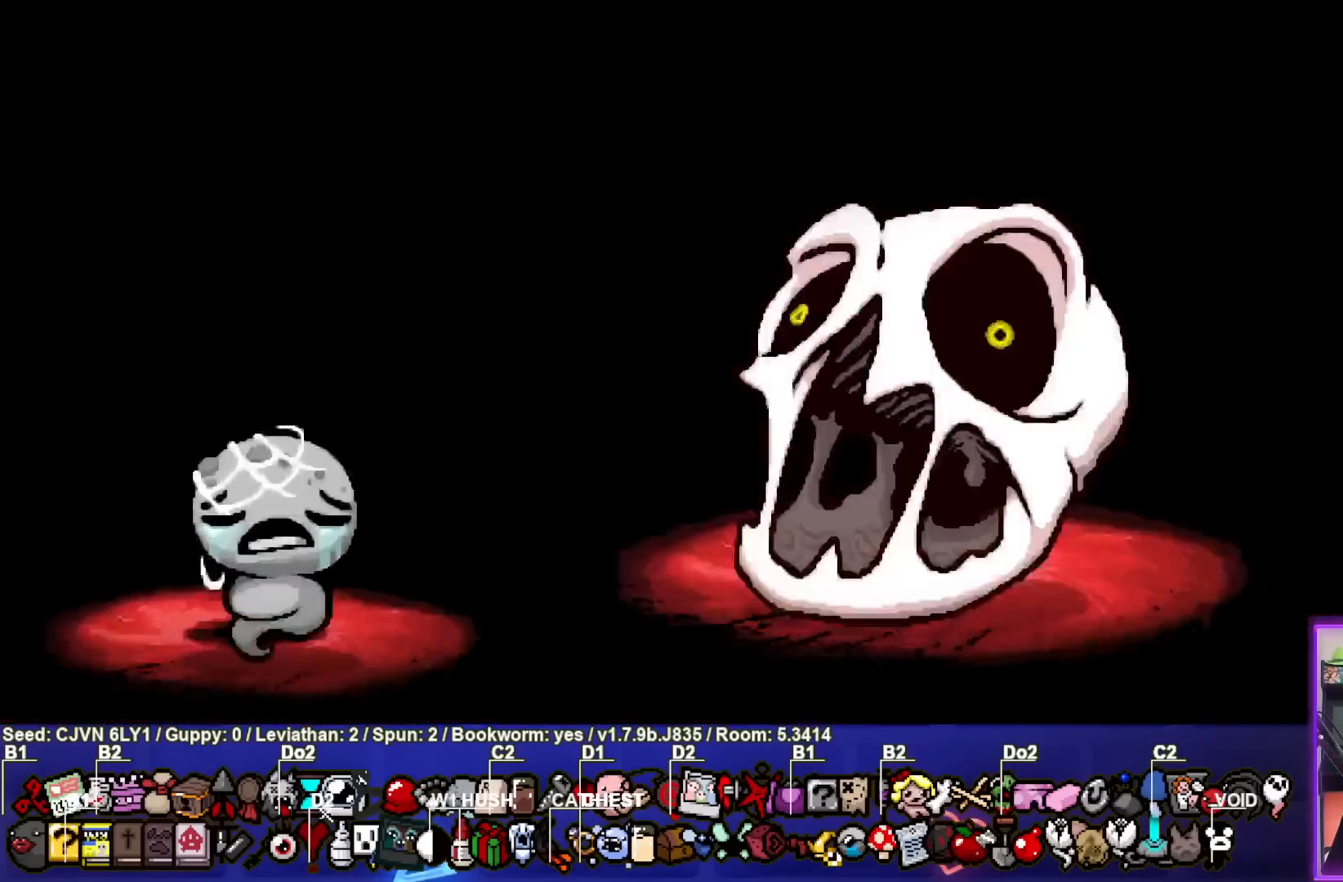
{"buttons": ["SQUARE"], "left_stick": "left", "events": [[167, "CROSS", "down"], [200, "left_stick", "center"], [267, "CROSS", "up"], [333, "left_stick", "left"], [383, "SQUARE", "down"]]}
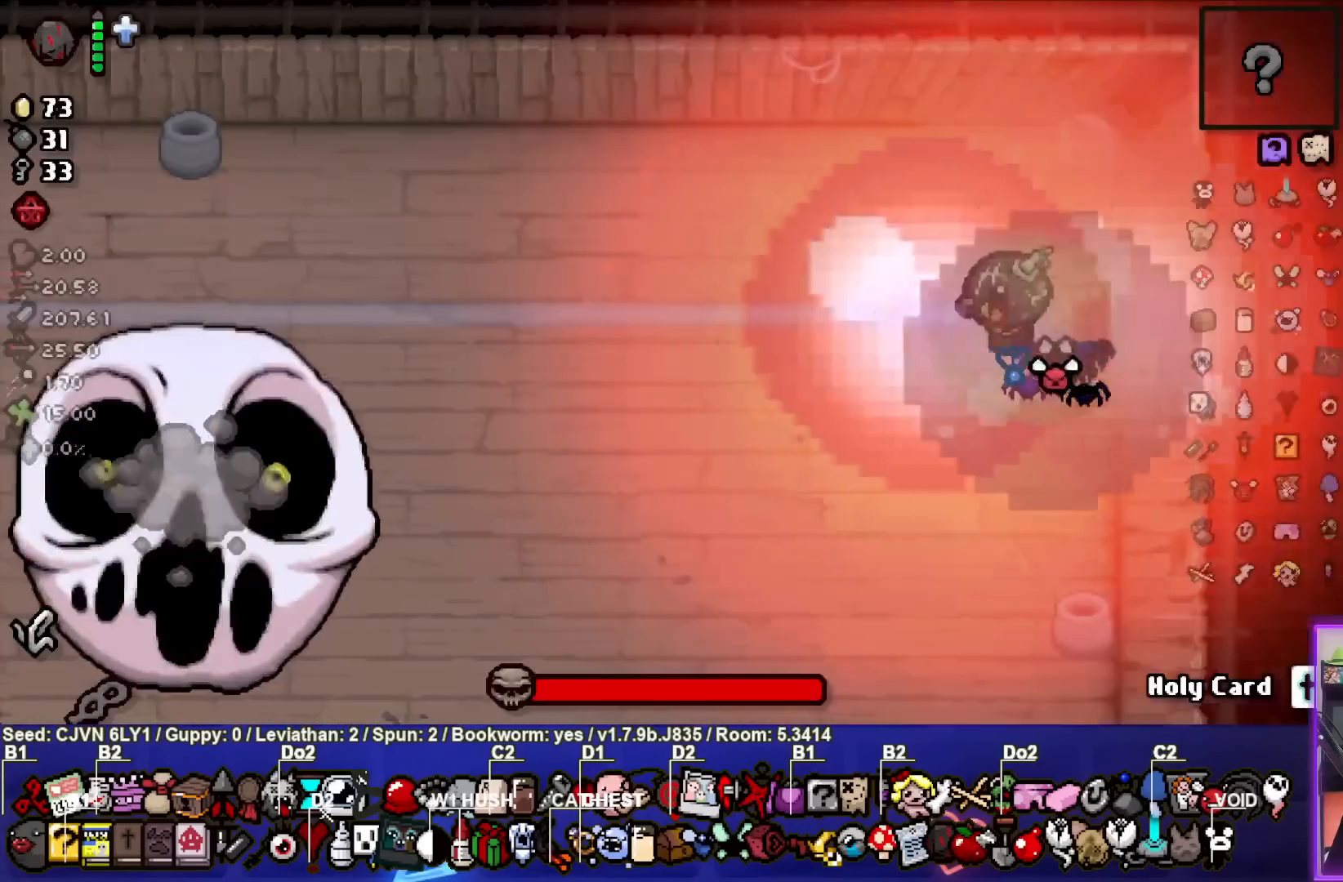
{"buttons": ["SQUARE"], "left_stick": "center", "events": [[133, "left_stick", "down-left"], [500, "left_stick", "center"]]}
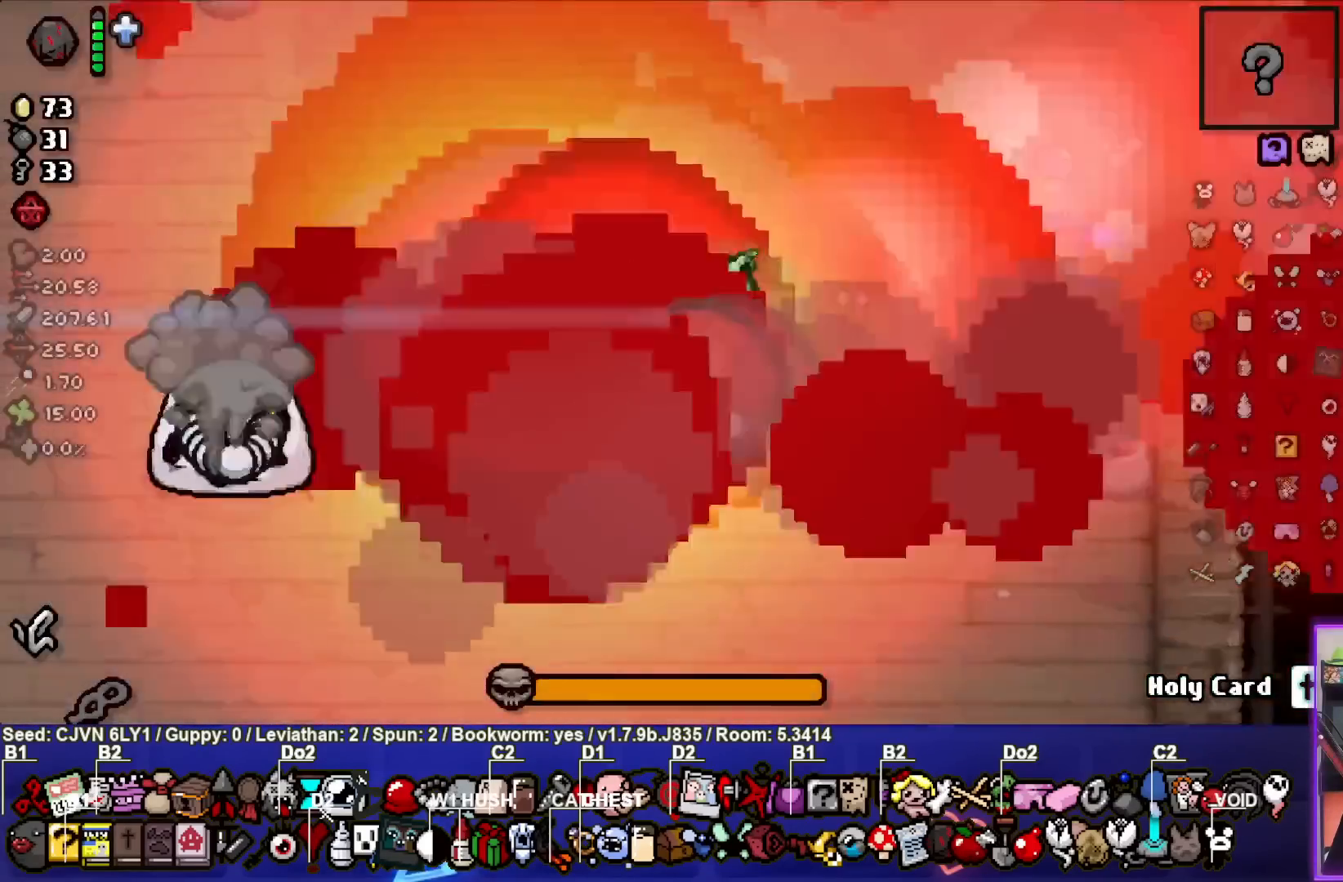
{"buttons": ["SQUARE"], "left_stick": "down-right", "events": [[100, "left_stick", "right"], [333, "left_stick", "center"], [383, "left_stick", "down-right"]]}